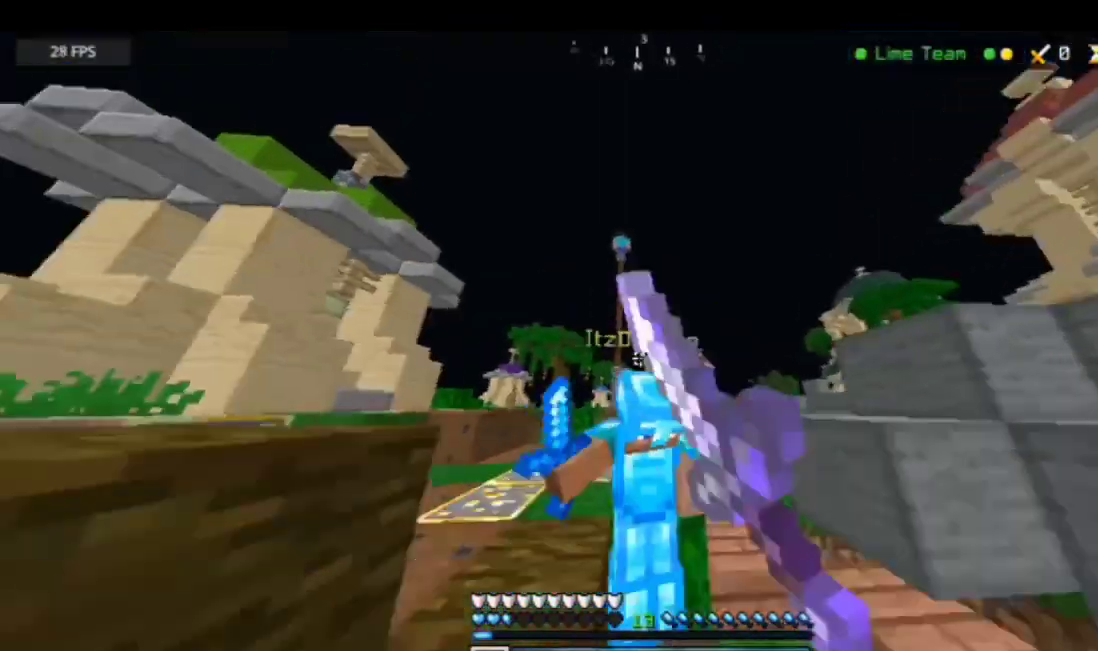
Gameplay with keyboard and mouse; each line is a JSON object with the keys and mouse buttons held at the frame after it. "events" lists presses ("down") and releases ("up") of "a", "d", "s", "space", "w", "mouse_left" and "mouse_right" between this image and that frame as [ms after this image, input, new state], when the widget could be followed in between. "mouse_left", "mouse_right" = the "left", "right" buttons of the "mouse" list. No other keys are recorded. Fast repeated clicks can show as one long hold. Mouse movement is not recorded.
{"keys": ["w"], "mouse": ["left"], "events": [[67, "mouse_left", "up"], [67, "s", "up"], [100, "mouse_left", "down"], [167, "a", "down"], [201, "w", "down"], [234, "a", "up"], [368, "mouse_left", "up"], [434, "mouse_left", "down"]]}
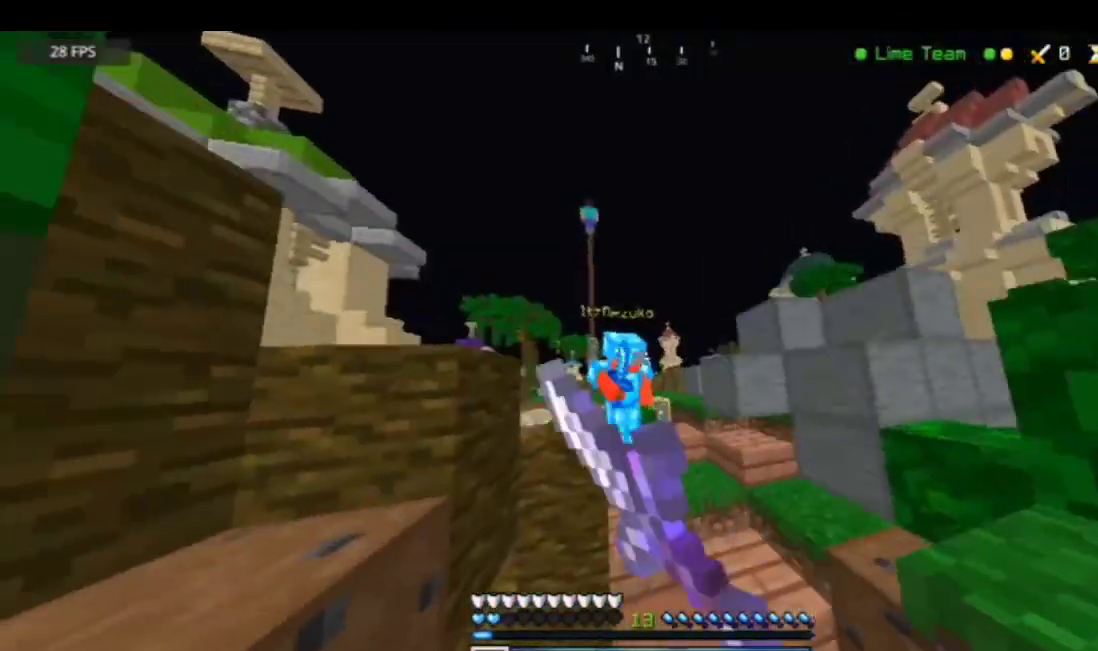
{"keys": ["w"], "mouse": ["left"], "events": [[33, "mouse_left", "up"], [67, "mouse_left", "down"], [200, "mouse_left", "up"], [234, "mouse_left", "down"], [367, "mouse_left", "up"], [401, "mouse_left", "down"]]}
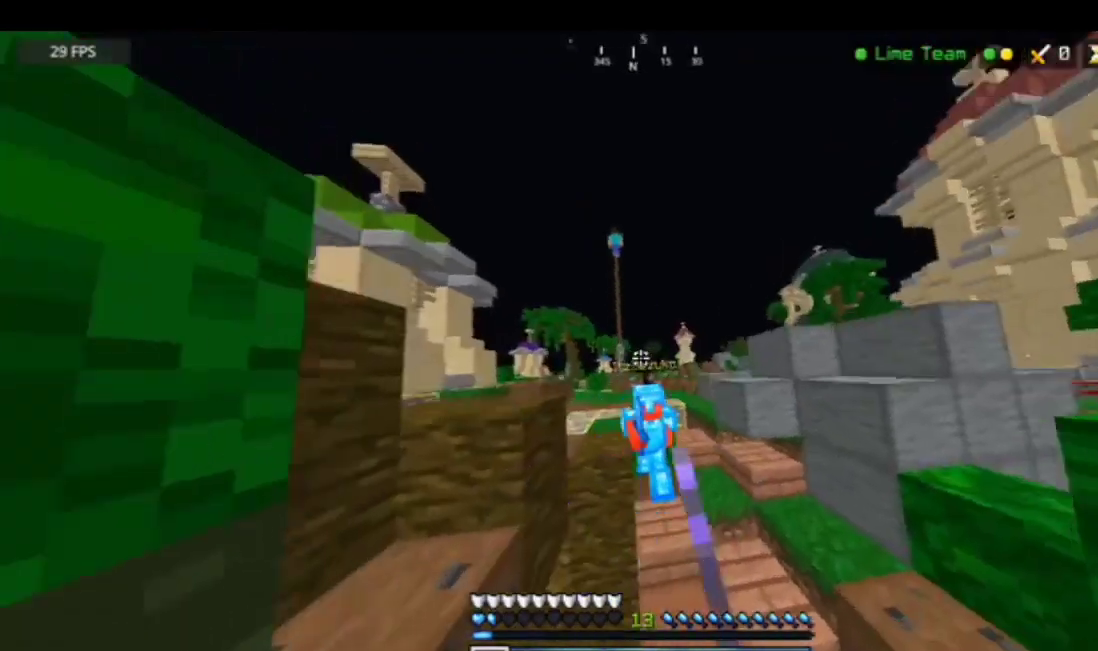
{"keys": [], "mouse": ["left"], "events": [[33, "mouse_left", "up"], [67, "mouse_left", "down"], [200, "mouse_left", "up"], [234, "mouse_left", "down"], [334, "mouse_left", "up"], [367, "mouse_left", "down"], [501, "w", "up"]]}
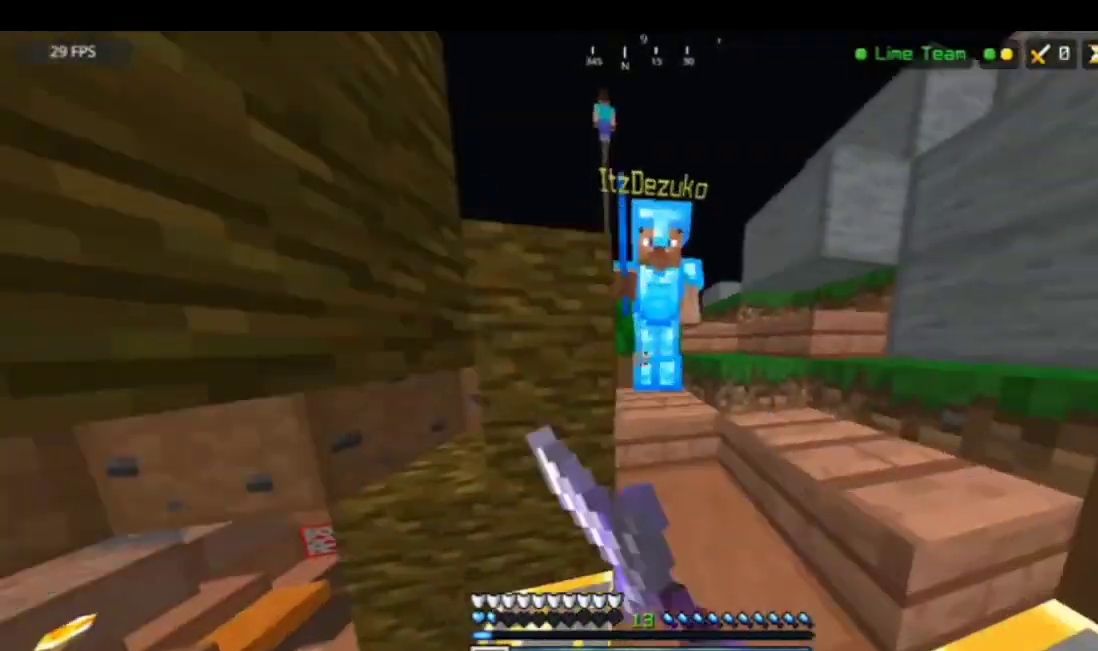
{"keys": [], "mouse": ["left"], "events": [[100, "mouse_left", "up"], [133, "mouse_left", "down"], [267, "mouse_left", "up"], [300, "mouse_left", "down"], [400, "mouse_left", "up"], [434, "mouse_left", "down"]]}
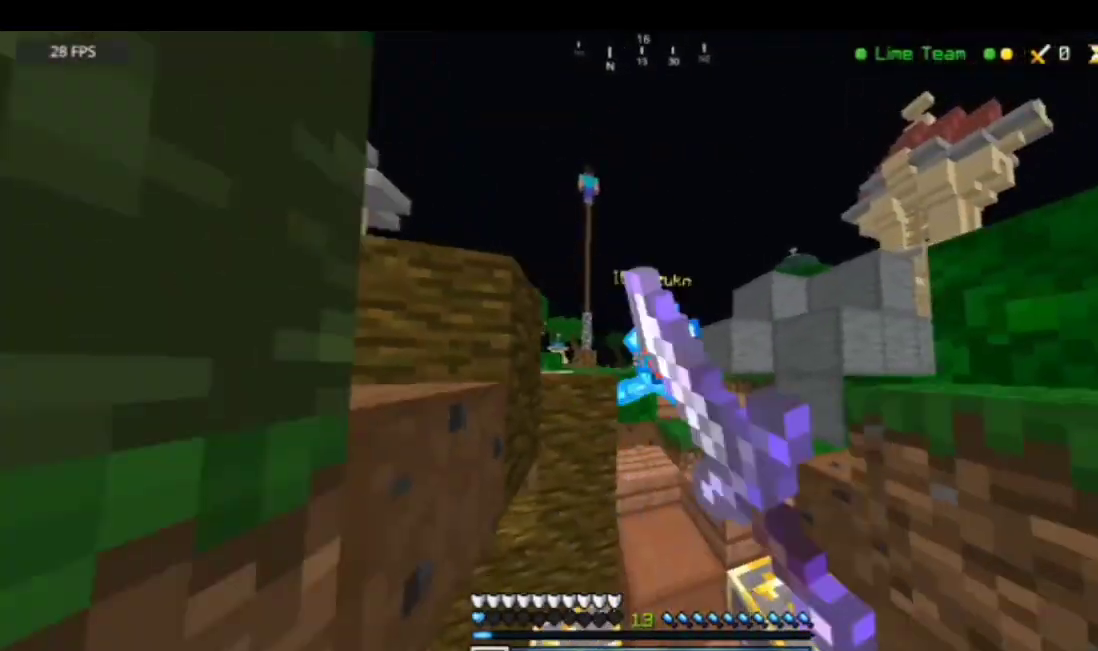
{"keys": ["w"], "mouse": ["left"], "events": [[66, "w", "down"], [200, "mouse_left", "up"], [267, "mouse_left", "down"], [367, "mouse_left", "up"], [400, "mouse_left", "down"]]}
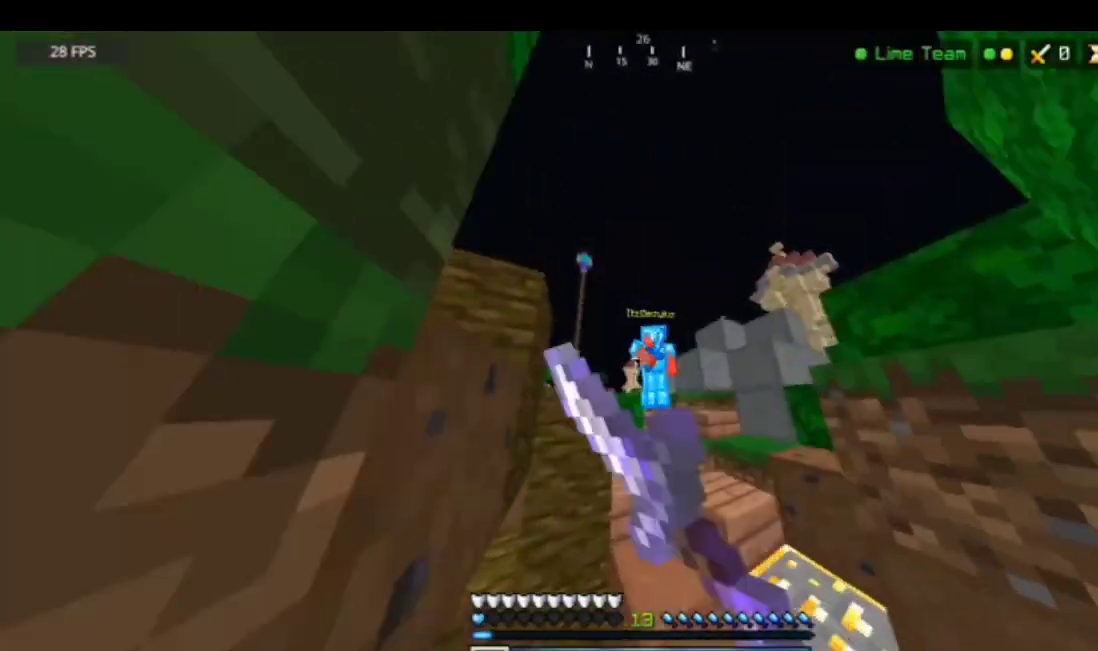
{"keys": ["d", "w"], "mouse": ["left"], "events": [[34, "mouse_left", "up"], [67, "mouse_left", "down"], [201, "mouse_left", "up"], [301, "mouse_left", "down"], [368, "mouse_left", "up"], [434, "d", "down"], [434, "mouse_left", "down"]]}
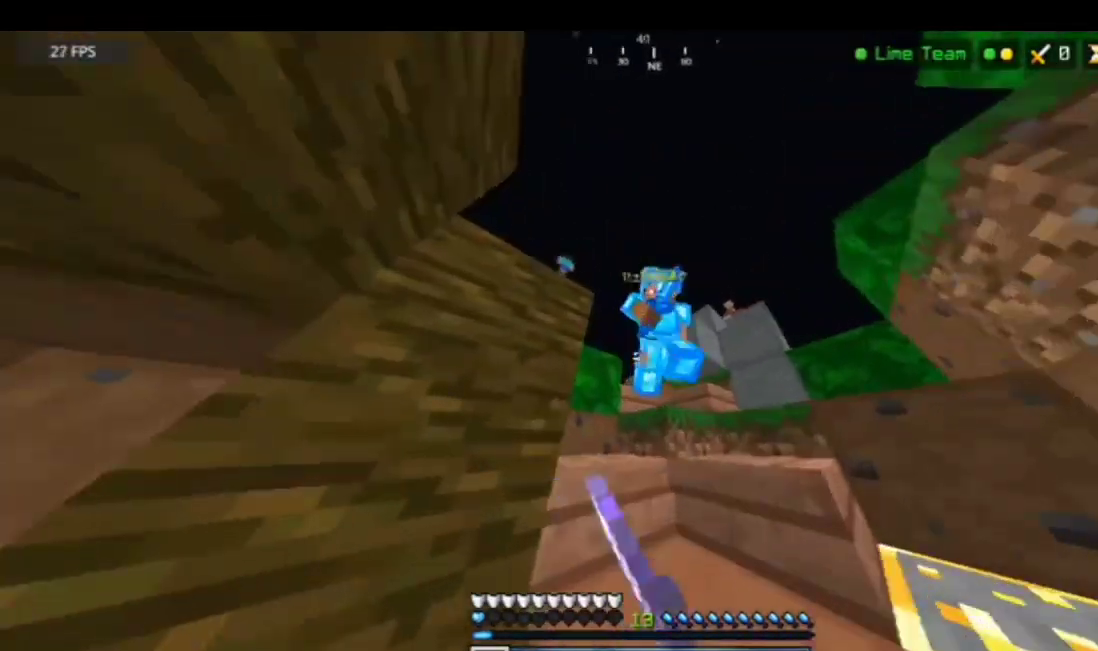
{"keys": ["d"], "mouse": ["left"], "events": [[34, "mouse_left", "up"], [100, "d", "up"], [100, "mouse_left", "down"], [167, "w", "up"], [301, "d", "down"], [434, "d", "up"], [434, "mouse_left", "up"], [468, "d", "down"], [468, "mouse_left", "down"]]}
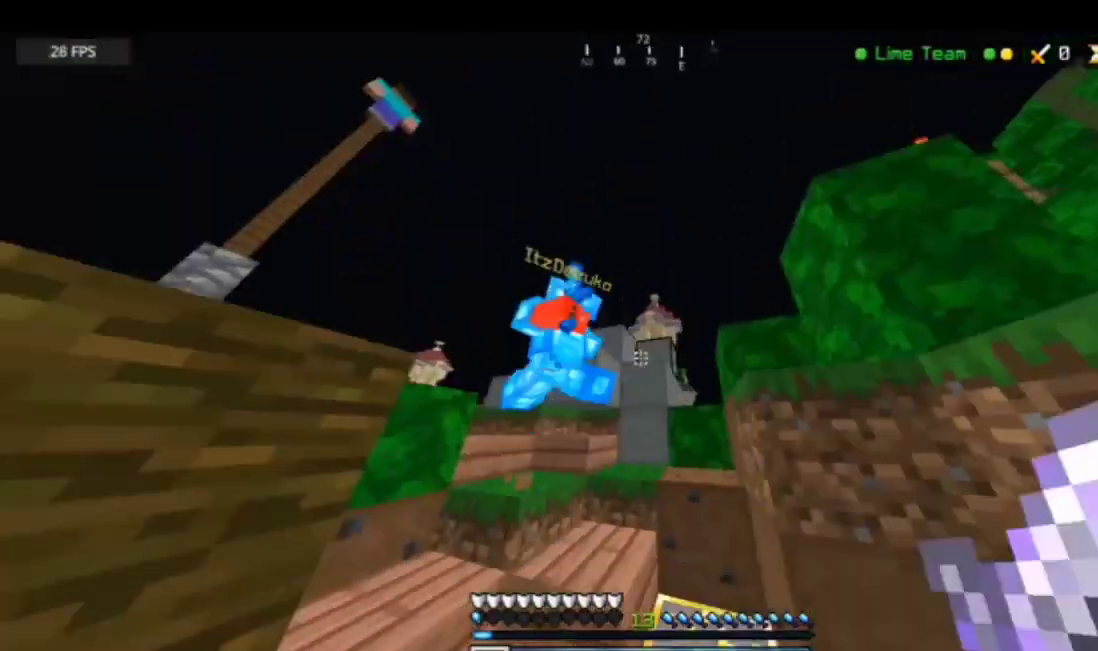
{"keys": ["w"], "mouse": [], "events": [[134, "d", "up"], [167, "w", "down"], [234, "mouse_left", "up"], [300, "mouse_left", "down"], [501, "mouse_left", "up"]]}
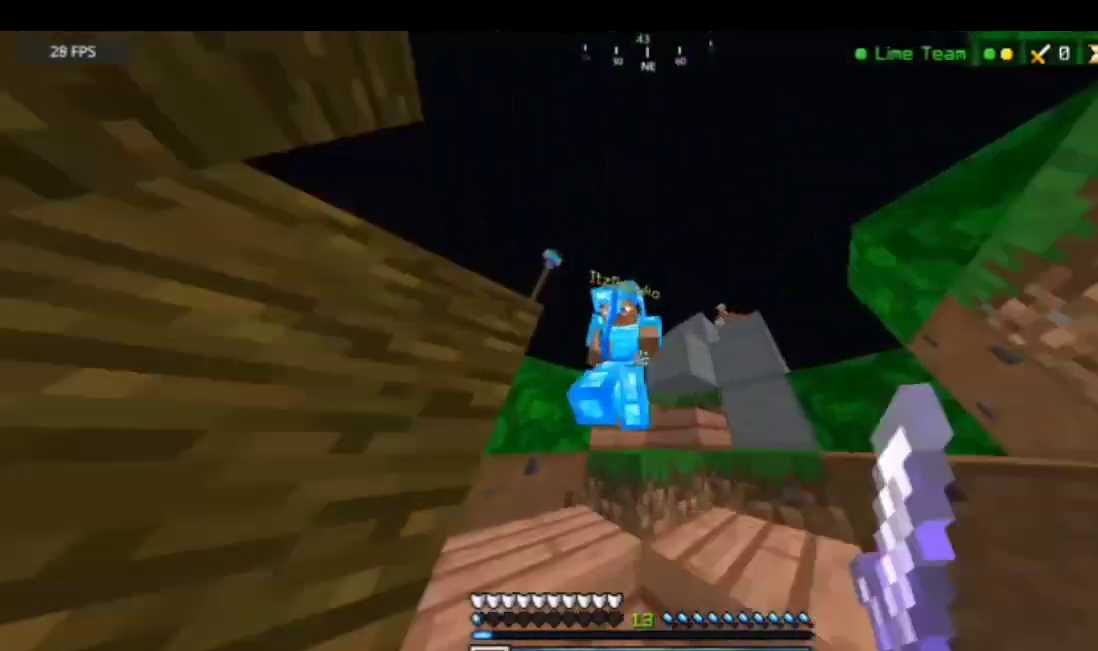
{"keys": [], "mouse": ["left"], "events": [[33, "mouse_left", "down"], [33, "w", "up"], [133, "mouse_left", "up"], [167, "mouse_left", "down"], [267, "mouse_left", "up"], [300, "mouse_left", "down"], [400, "w", "down"], [467, "w", "up"]]}
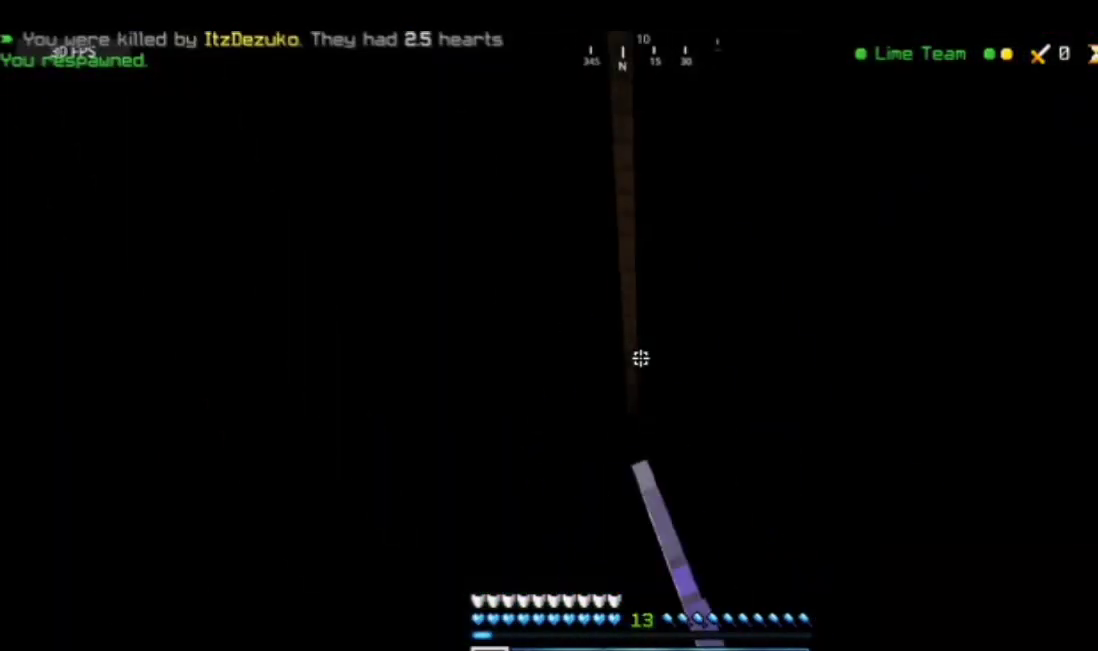
{"keys": ["s"], "mouse": [], "events": [[33, "mouse_left", "up"], [33, "w", "down"], [334, "d", "down"], [334, "w", "up"], [500, "d", "up"], [500, "s", "down"]]}
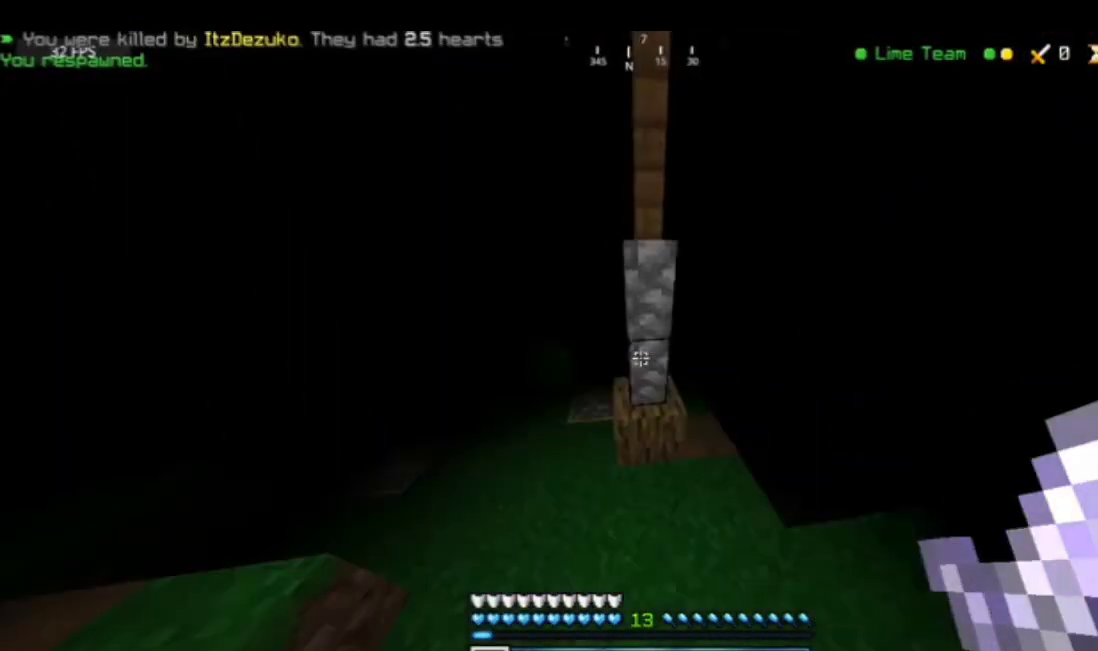
{"keys": [], "mouse": [], "events": [[167, "d", "down"], [167, "s", "up"], [234, "d", "up"]]}
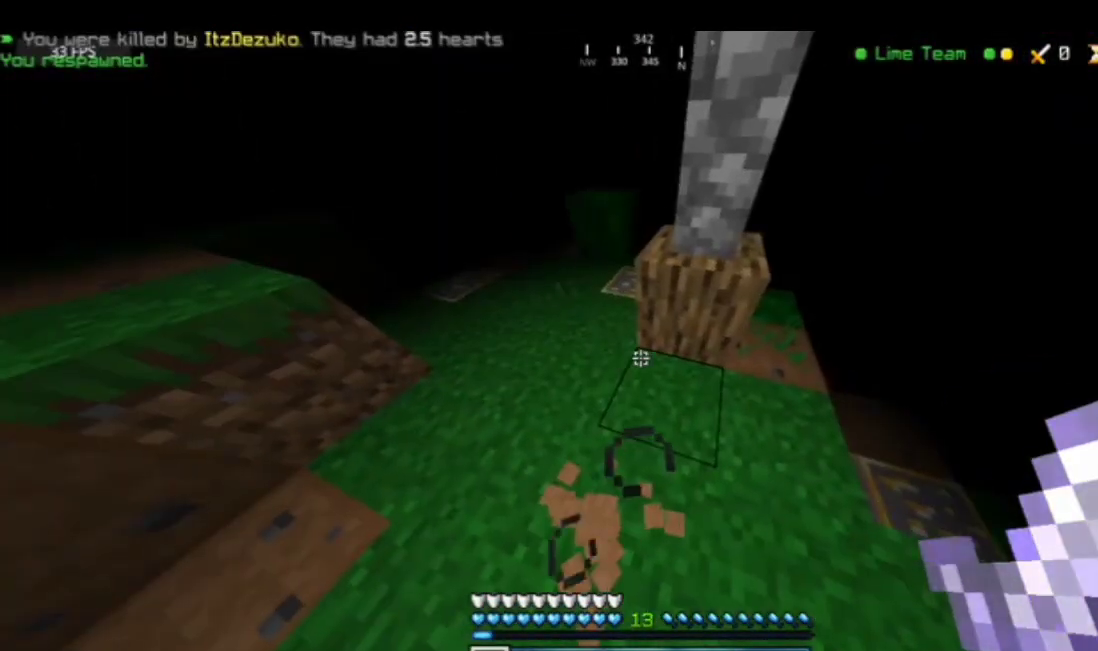
{"keys": [], "mouse": [], "events": [[267, "a", "down"], [468, "a", "up"]]}
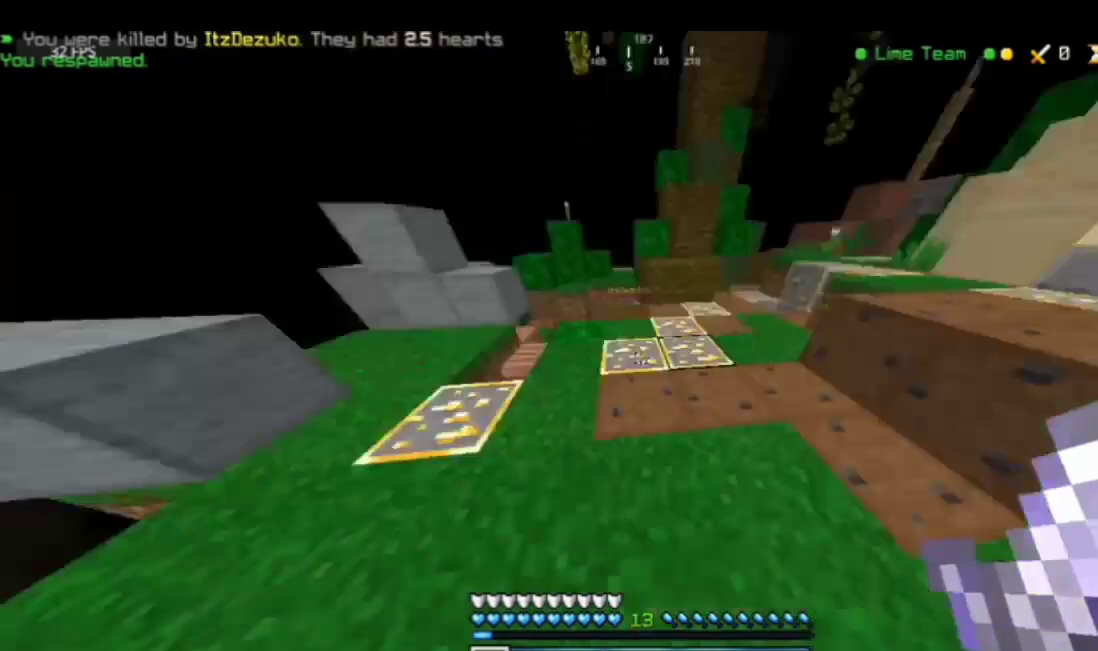
{"keys": ["w"], "mouse": ["left"], "events": [[234, "w", "down"], [301, "mouse_left", "down"], [401, "mouse_left", "up"], [434, "mouse_left", "down"]]}
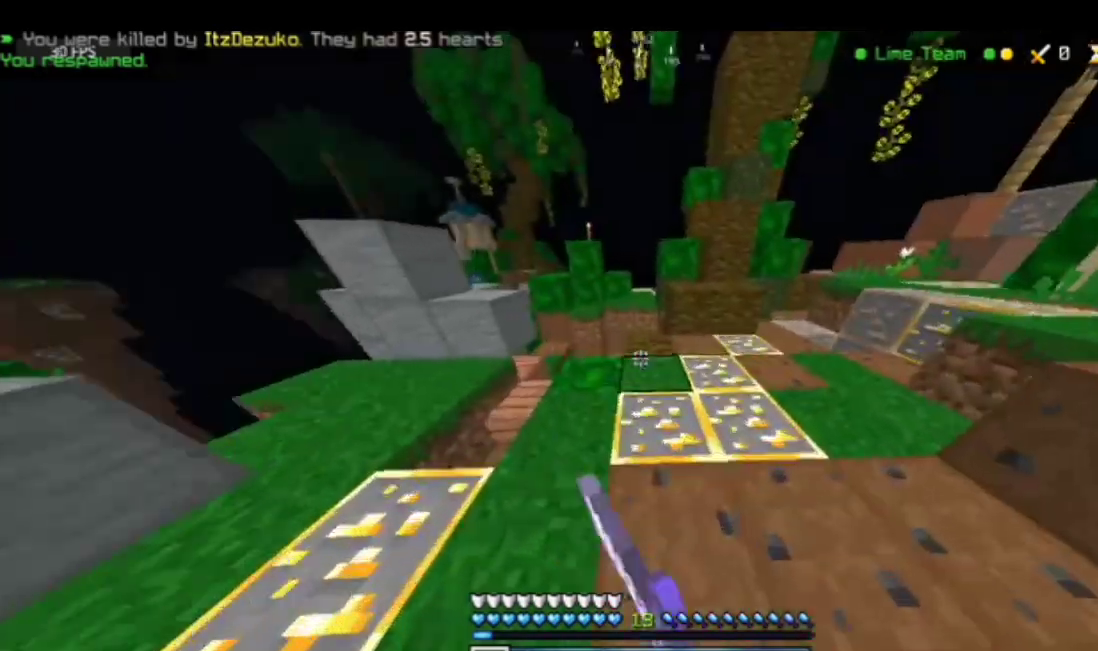
{"keys": ["w"], "mouse": [], "events": [[67, "mouse_left", "up"], [133, "mouse_left", "down"], [167, "a", "down"], [267, "mouse_left", "up"], [367, "mouse_left", "down"], [434, "mouse_left", "up"], [467, "a", "up"]]}
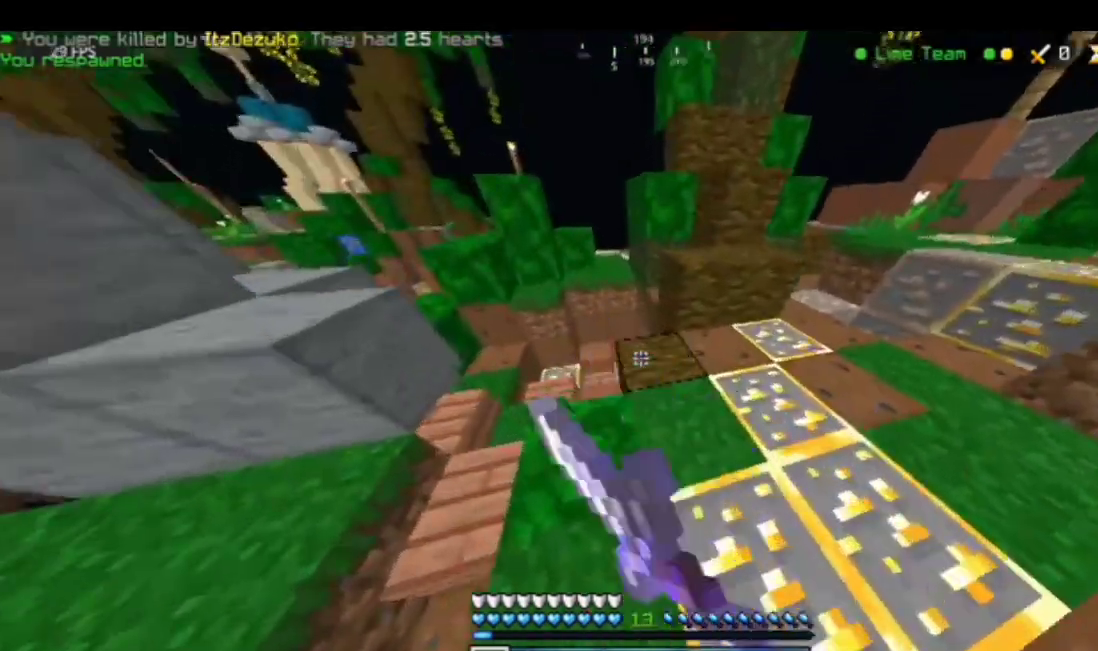
{"keys": ["w"], "mouse": ["right"], "events": [[233, "space", "down"], [467, "mouse_right", "down"], [467, "space", "up"]]}
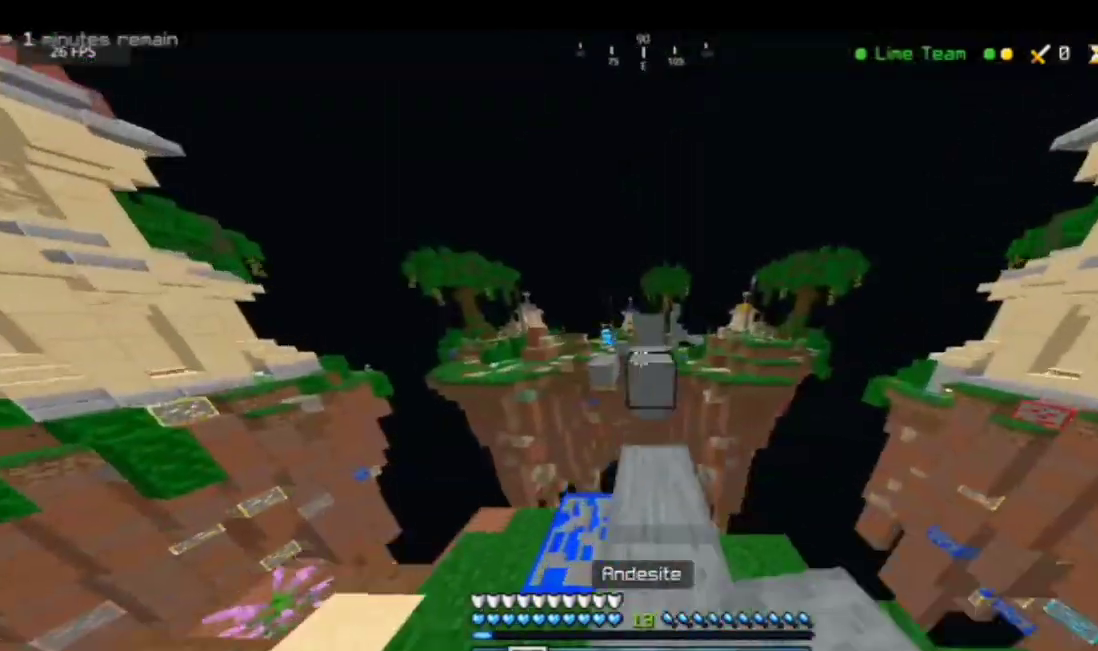
{"keys": ["w"], "mouse": ["right"], "events": [[33, "mouse_right", "up"], [200, "space", "down"], [434, "mouse_right", "down"], [434, "space", "up"]]}
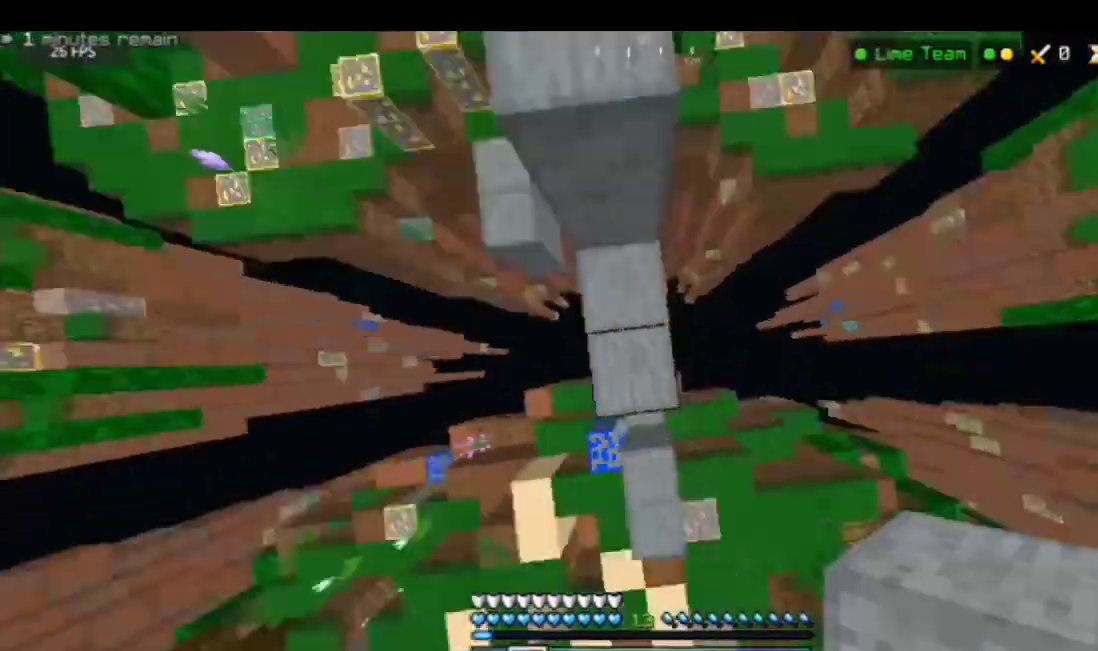
{"keys": ["w"], "mouse": [], "events": [[67, "mouse_right", "up"], [167, "mouse_right", "down"], [201, "mouse_right", "up"], [267, "mouse_right", "down"], [267, "space", "down"], [368, "mouse_right", "up"], [401, "mouse_right", "down"], [434, "space", "up"], [501, "mouse_right", "up"]]}
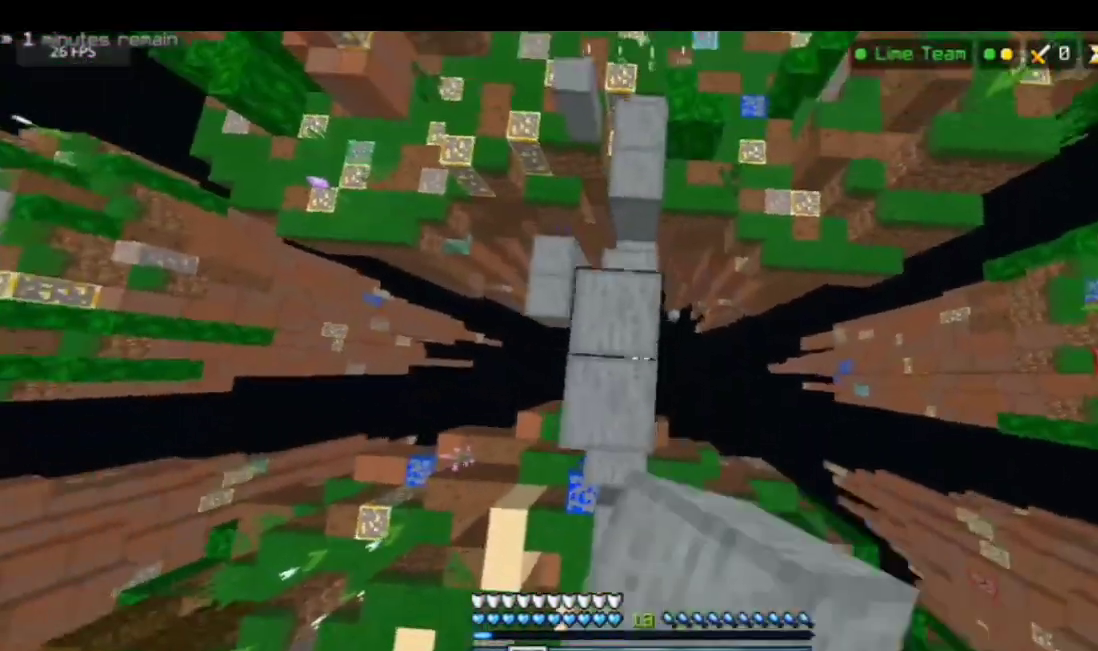
{"keys": ["w"], "mouse": [], "events": [[34, "mouse_right", "down"], [234, "space", "down"], [334, "mouse_right", "up"], [501, "space", "up"]]}
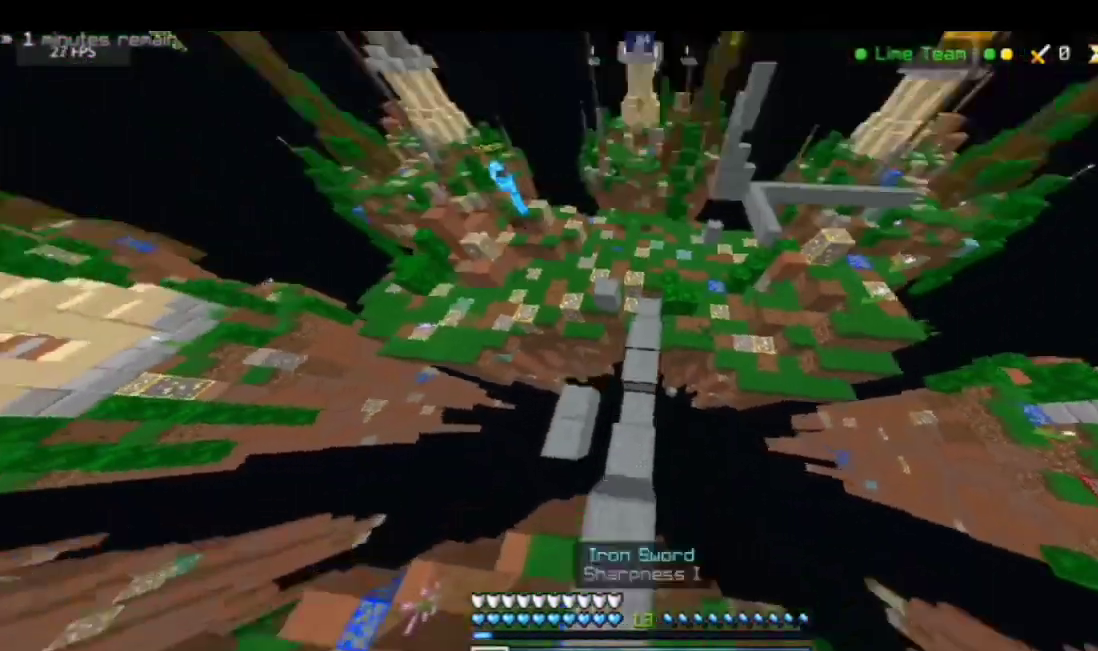
{"keys": ["space", "w"], "mouse": [], "events": [[434, "space", "down"]]}
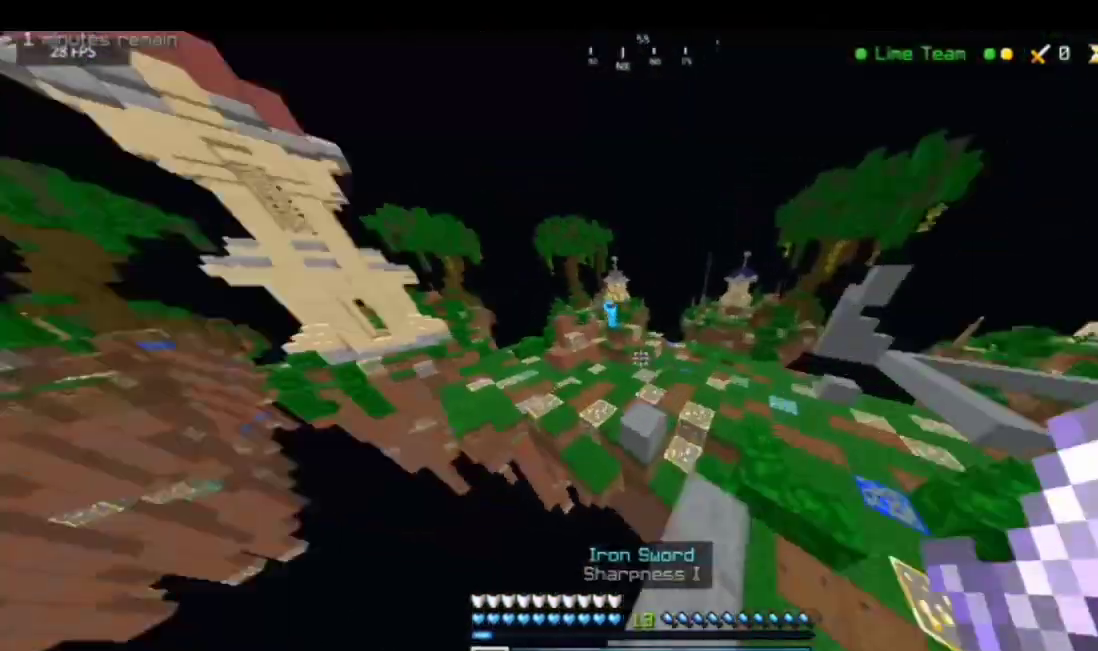
{"keys": ["w"], "mouse": ["left"], "events": [[67, "space", "up"], [100, "mouse_left", "down"], [167, "mouse_left", "up"], [267, "mouse_left", "down"], [367, "mouse_left", "up"], [434, "mouse_left", "down"]]}
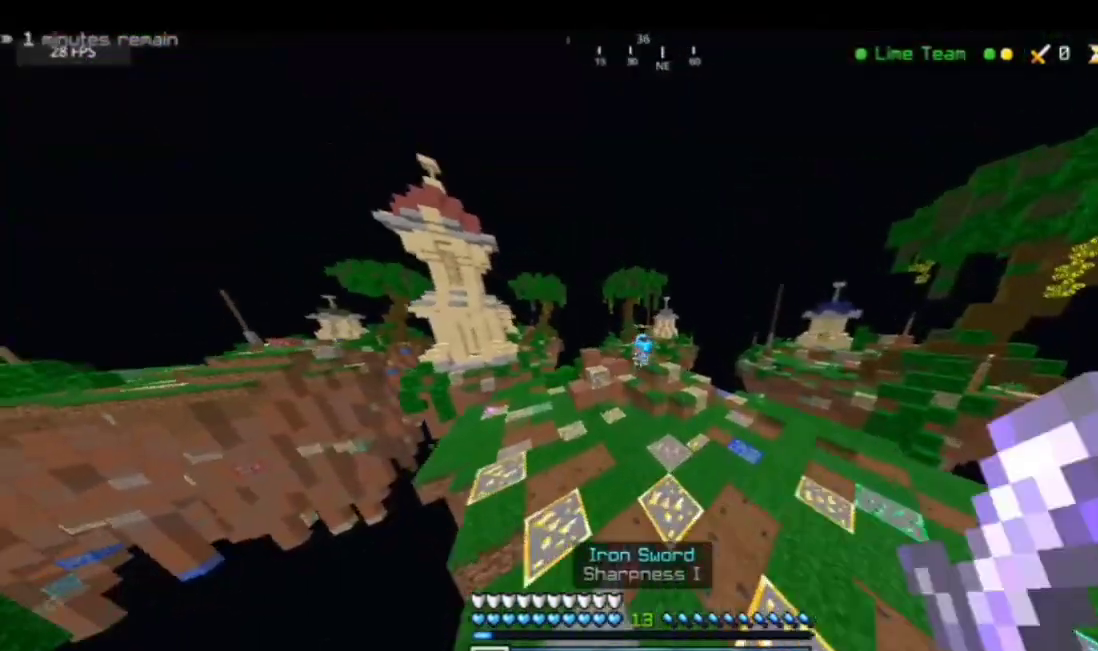
{"keys": ["w"], "mouse": ["left"], "events": [[33, "mouse_left", "up"], [100, "mouse_left", "down"], [100, "space", "down"], [233, "mouse_left", "up"], [267, "mouse_left", "down"], [367, "mouse_left", "up"], [500, "mouse_left", "down"], [500, "space", "up"]]}
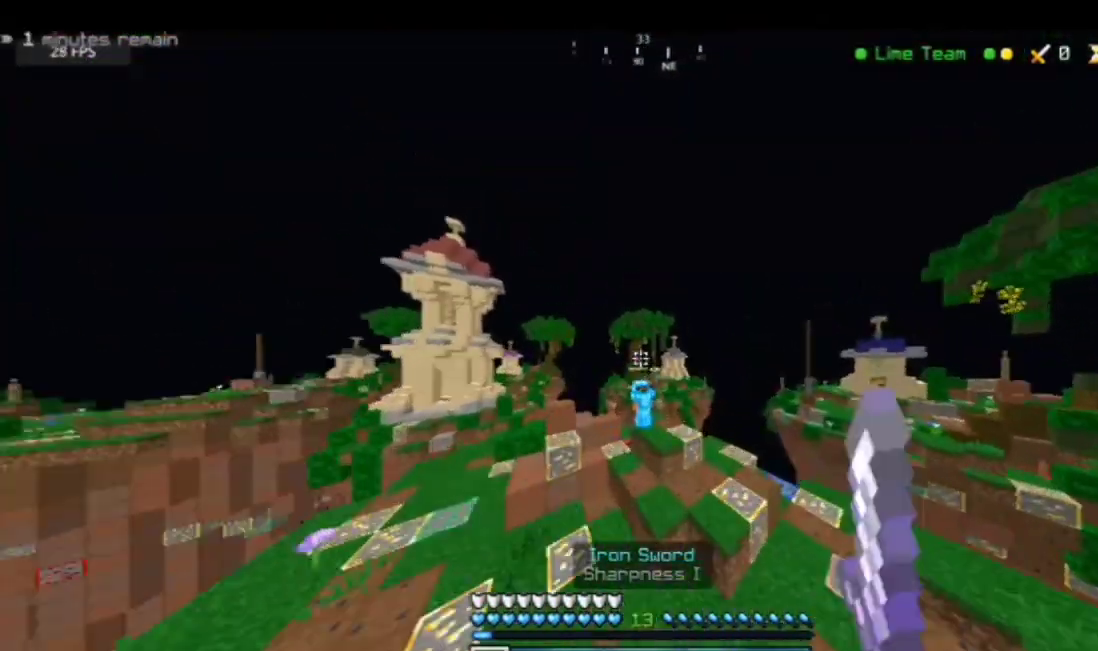
{"keys": ["space", "w"], "mouse": ["left"], "events": [[34, "mouse_left", "up"], [67, "mouse_left", "down"], [134, "mouse_left", "up"], [201, "mouse_left", "down"], [301, "mouse_left", "up"], [334, "mouse_left", "down"], [468, "mouse_left", "up"], [468, "space", "down"], [501, "mouse_left", "down"]]}
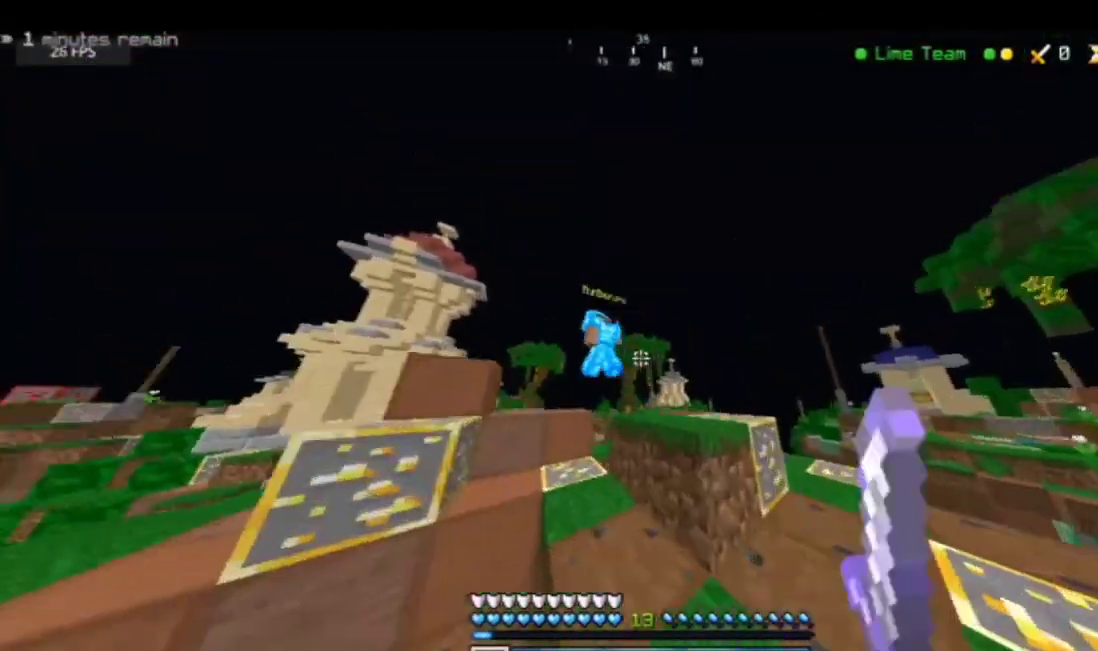
{"keys": ["space", "w"], "mouse": ["left"], "events": [[67, "mouse_left", "up"], [134, "mouse_left", "down"], [134, "space", "up"], [234, "mouse_left", "up"], [301, "mouse_left", "down"], [368, "mouse_left", "up"], [401, "mouse_left", "down"], [501, "space", "down"]]}
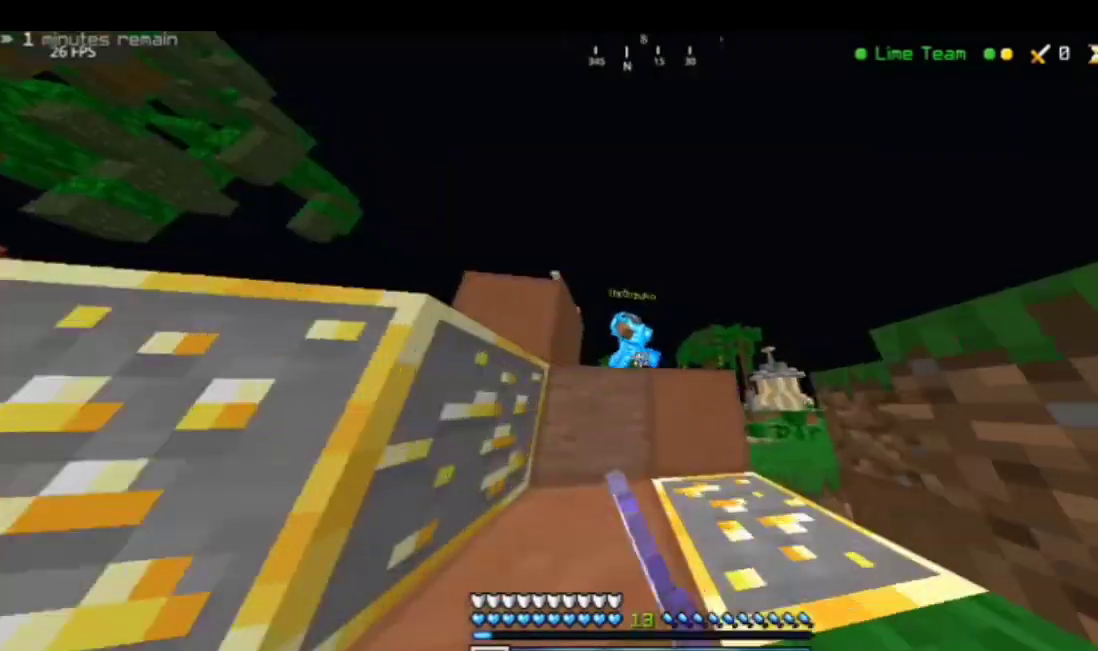
{"keys": ["space", "w"], "mouse": [], "events": [[33, "mouse_left", "up"], [67, "mouse_left", "down"], [167, "mouse_left", "up"], [200, "space", "up"], [267, "mouse_left", "down"], [434, "space", "down"], [468, "mouse_left", "up"]]}
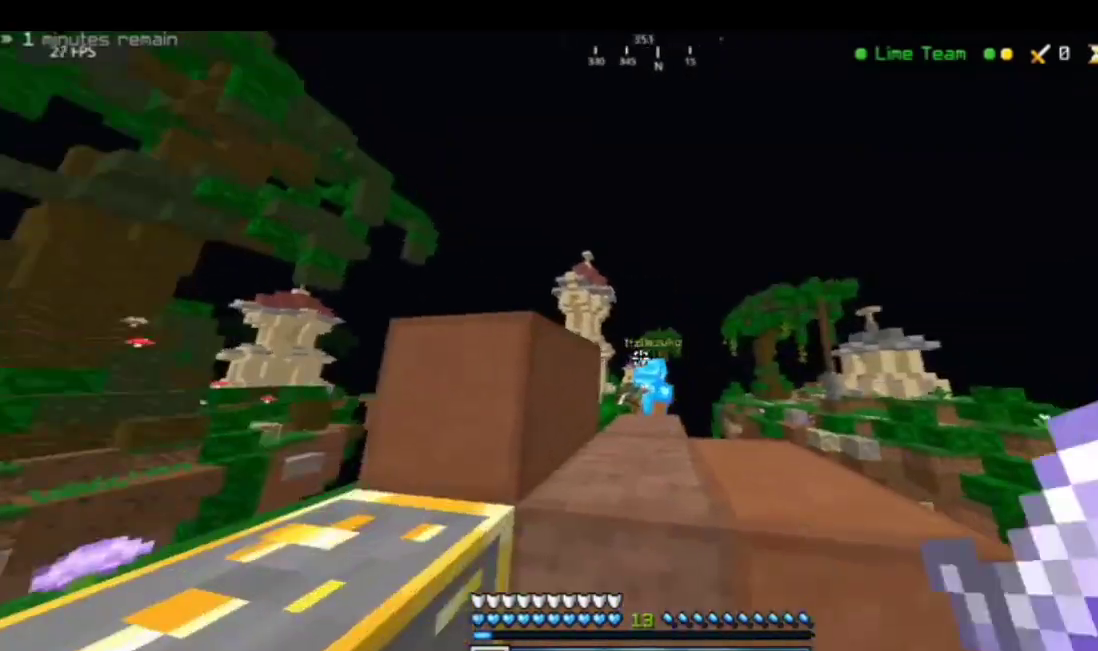
{"keys": [], "mouse": ["left"], "events": [[33, "mouse_left", "down"], [67, "space", "up"], [234, "mouse_left", "up"], [267, "mouse_left", "down"], [401, "w", "up"], [434, "mouse_left", "up"], [467, "mouse_left", "down"]]}
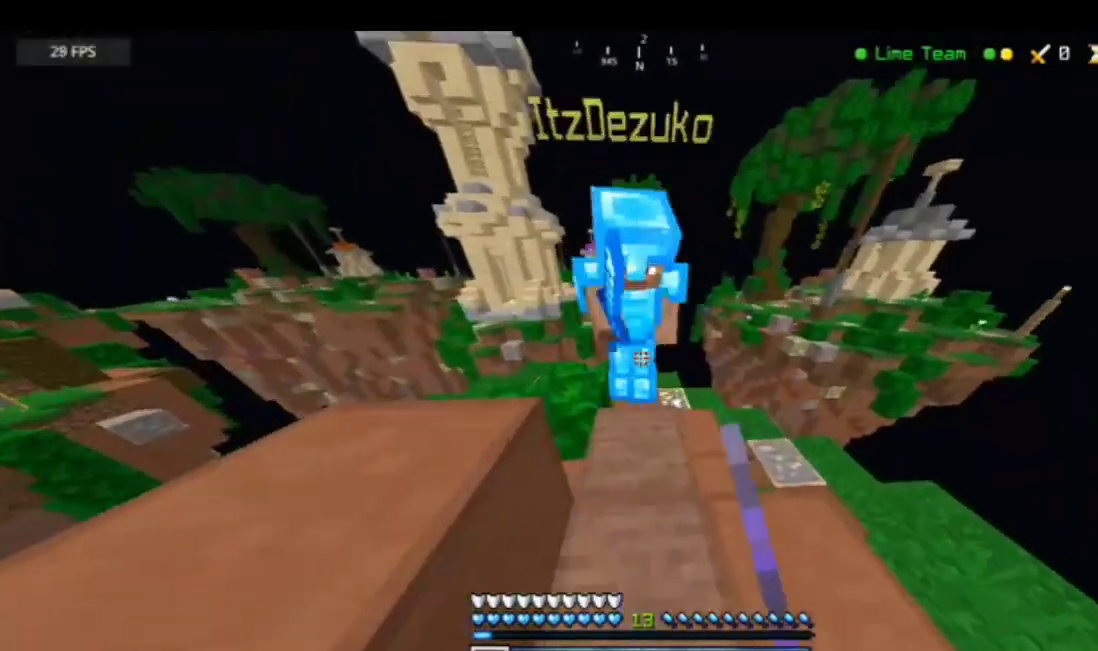
{"keys": [], "mouse": [], "events": [[200, "mouse_left", "up"], [267, "mouse_left", "down"], [334, "mouse_left", "up"], [400, "mouse_left", "down"], [501, "mouse_left", "up"]]}
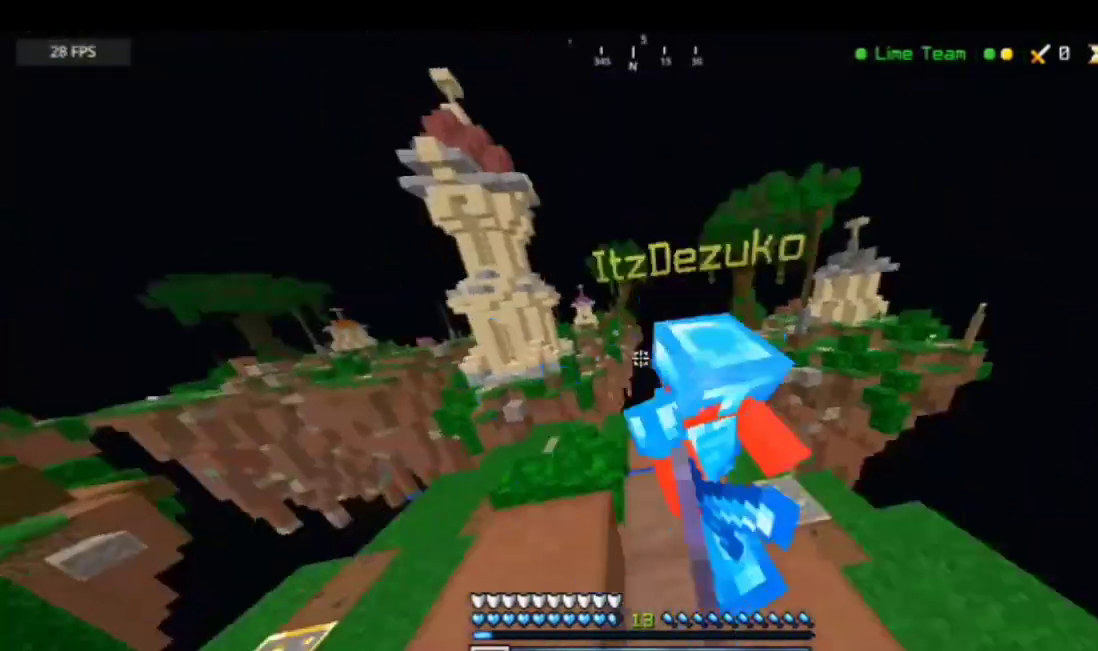
{"keys": ["w"], "mouse": ["left"], "events": [[33, "mouse_left", "down"], [33, "w", "down"], [66, "mouse_left", "up"], [100, "mouse_left", "down"], [200, "mouse_left", "up"], [233, "mouse_left", "down"], [233, "w", "up"], [300, "mouse_left", "up"], [300, "w", "down"], [500, "mouse_left", "down"]]}
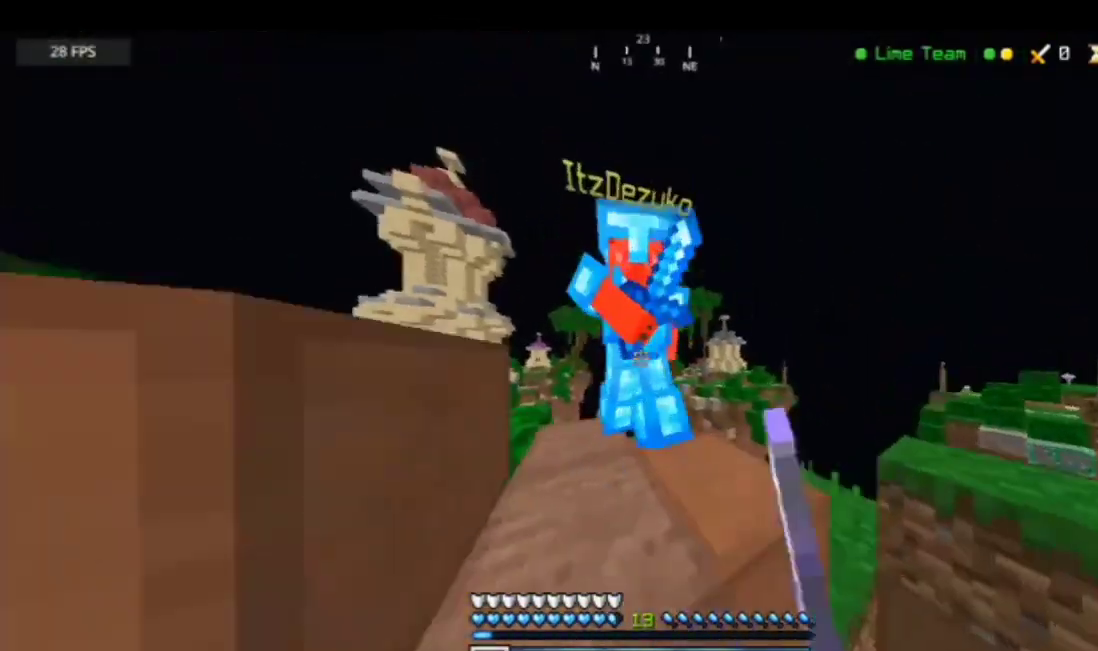
{"keys": [], "mouse": ["left"], "events": [[134, "mouse_left", "up"], [167, "mouse_left", "down"], [267, "mouse_left", "up"], [267, "w", "up"], [334, "mouse_left", "down"]]}
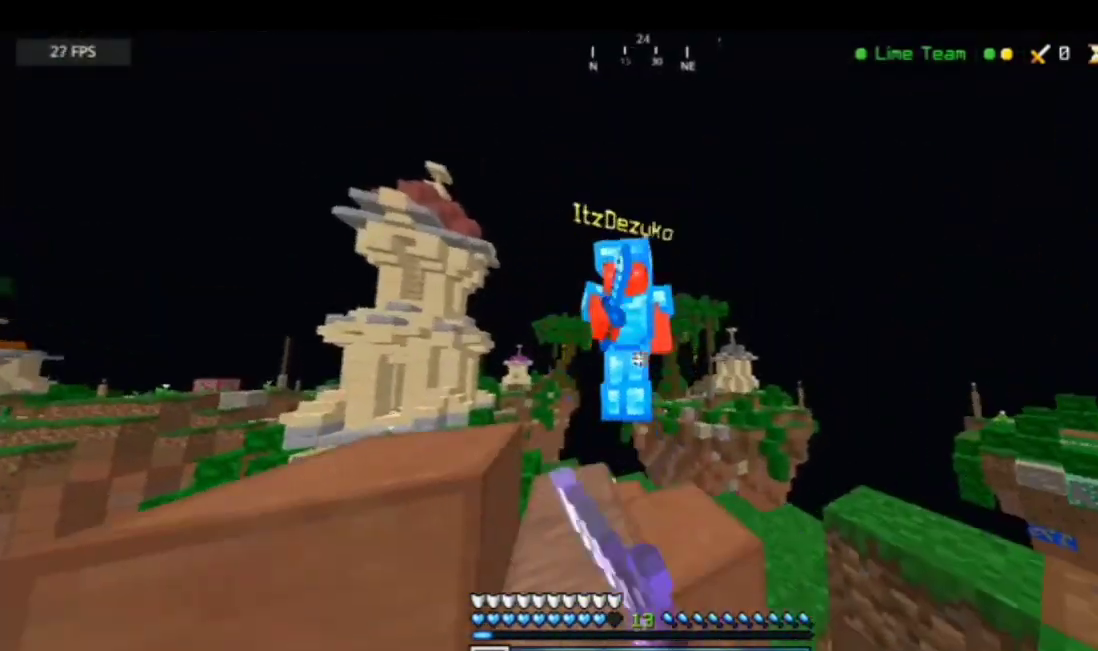
{"keys": ["w"], "mouse": ["left"], "events": [[34, "w", "down"], [67, "mouse_left", "up"], [100, "mouse_left", "down"], [234, "mouse_left", "up"], [267, "mouse_left", "down"], [367, "mouse_left", "up"], [401, "mouse_left", "down"]]}
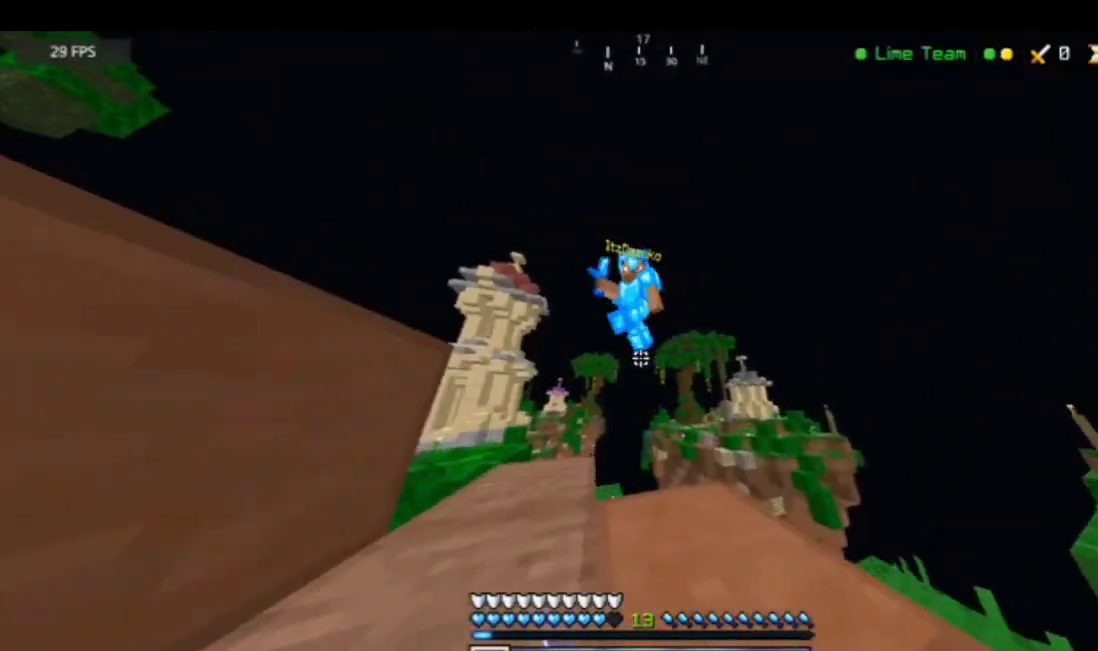
{"keys": [], "mouse": [], "events": [[33, "w", "up"], [167, "mouse_left", "up"], [267, "mouse_left", "down"], [267, "space", "down"], [267, "w", "down"], [367, "mouse_left", "up"], [401, "mouse_left", "down"], [401, "space", "up"], [501, "mouse_left", "up"], [501, "w", "up"]]}
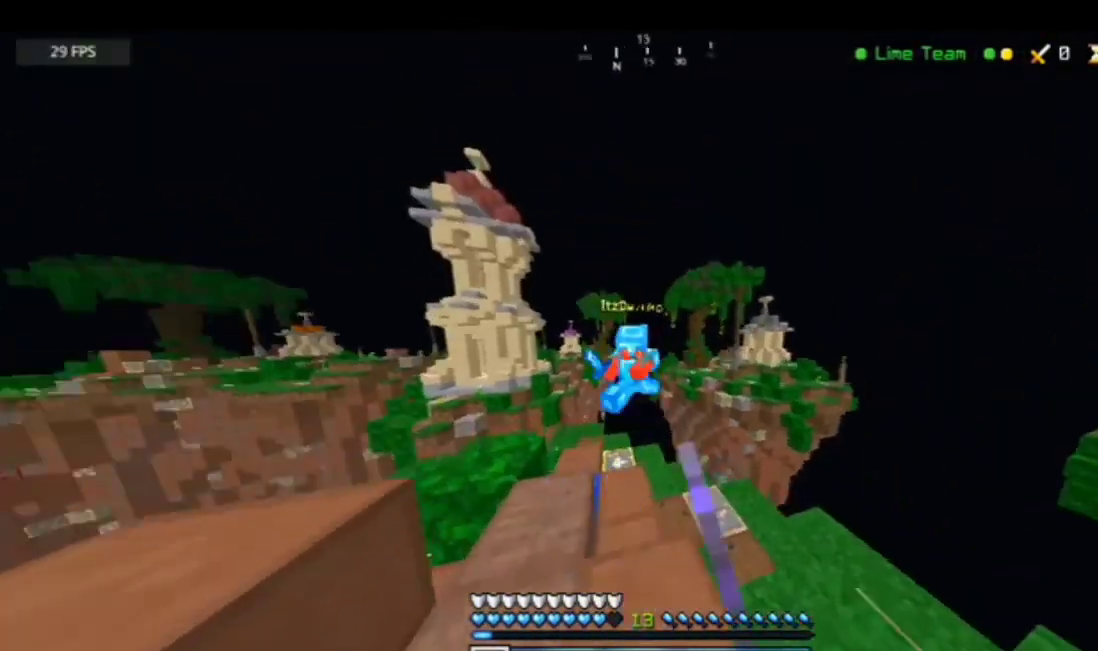
{"keys": ["w"], "mouse": [], "events": [[33, "mouse_left", "down"], [133, "mouse_left", "up"], [234, "mouse_left", "down"], [234, "w", "down"], [334, "mouse_left", "up"], [367, "mouse_left", "down"], [467, "mouse_left", "up"]]}